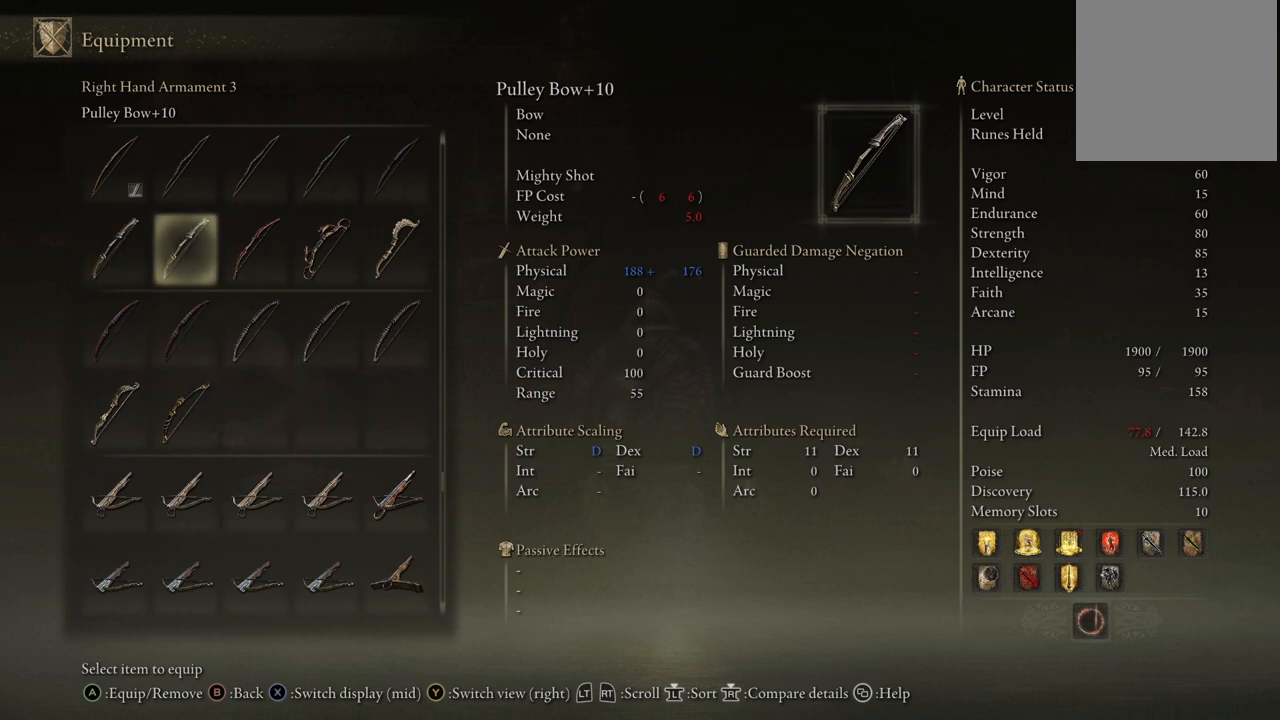
Gameplay with a controller (Xbox layout); each line is a JSON object with the inputs held at the frame after it. "events" lists button and stick changes between this image and that frame as [ms after this image, input, new state], when the widget could be followed in between. Not read: L3 R3.
{"buttons": [], "left_stick": "center", "right_stick": "center", "events": [[350, "DPAD_LEFT", "down"], [500, "DPAD_LEFT", "up"]]}
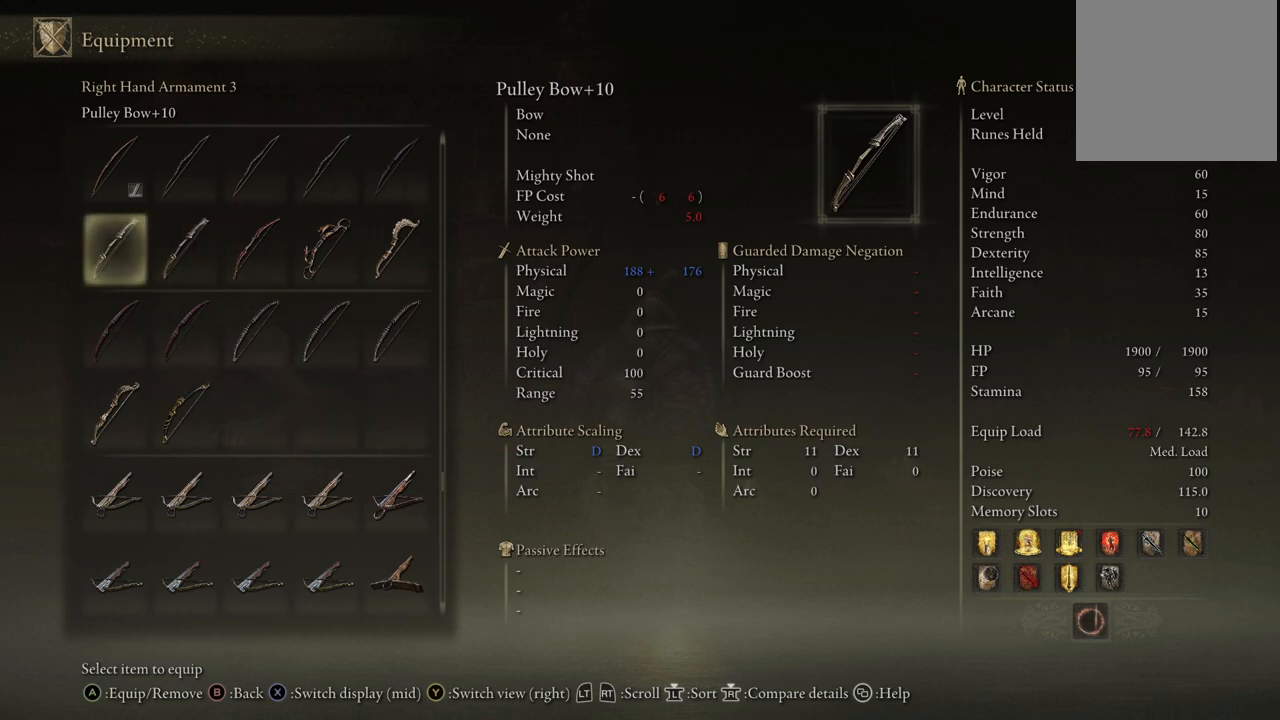
{"buttons": ["DPAD_LEFT"], "left_stick": "center", "right_stick": "center", "events": [[183, "DPAD_RIGHT", "down"], [300, "DPAD_RIGHT", "up"], [450, "DPAD_LEFT", "down"]]}
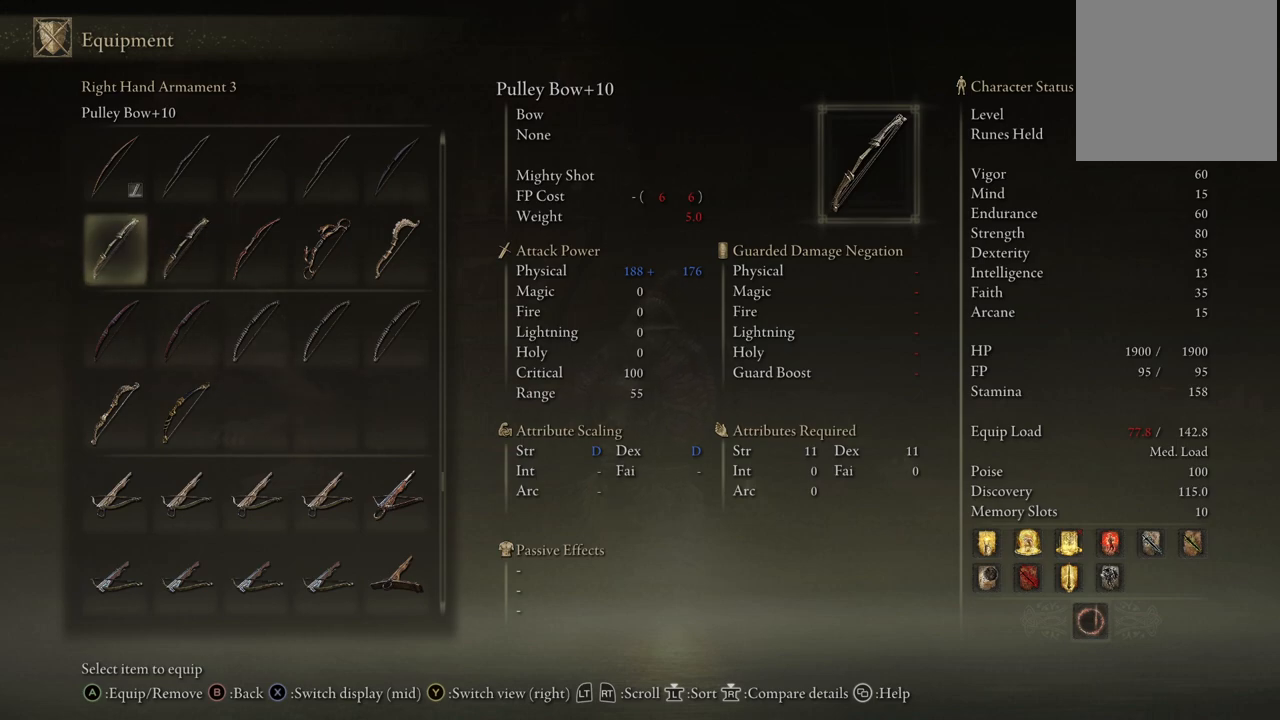
{"buttons": [], "left_stick": "center", "right_stick": "center", "events": [[83, "DPAD_LEFT", "up"], [250, "DPAD_RIGHT", "down"], [367, "DPAD_RIGHT", "up"]]}
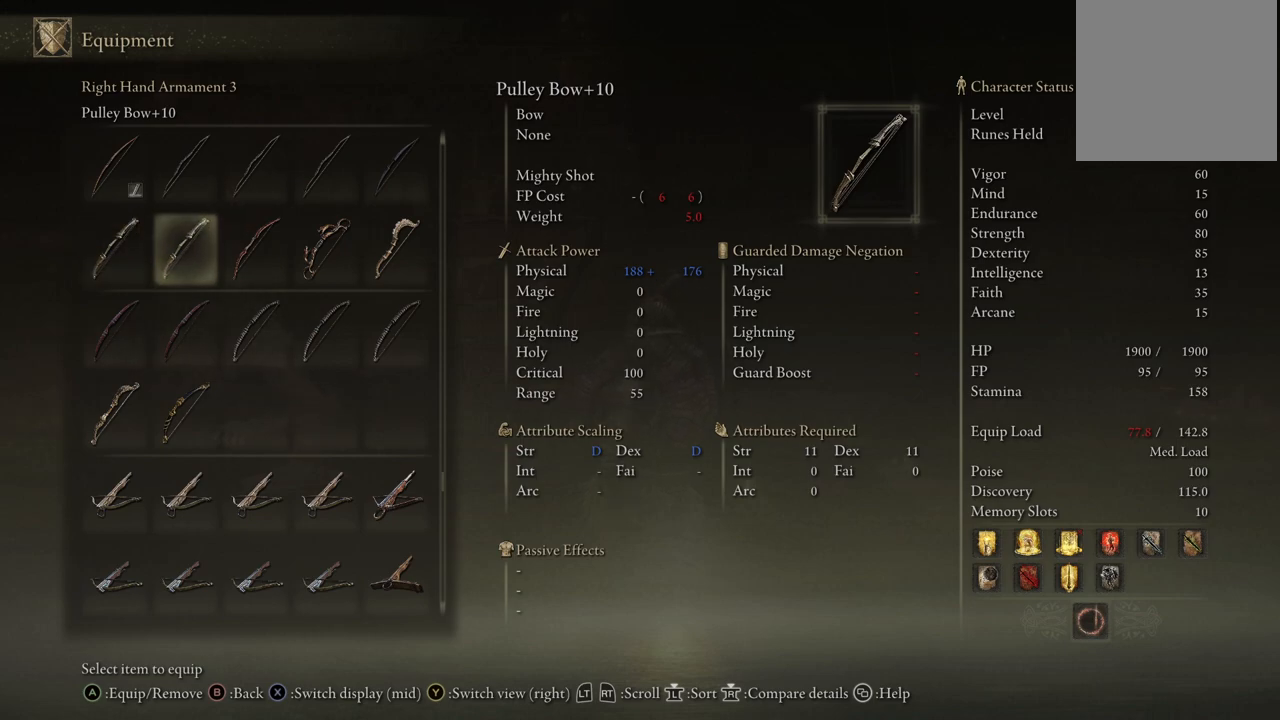
{"buttons": [], "left_stick": "center", "right_stick": "center", "events": [[33, "X", "down"], [167, "X", "up"]]}
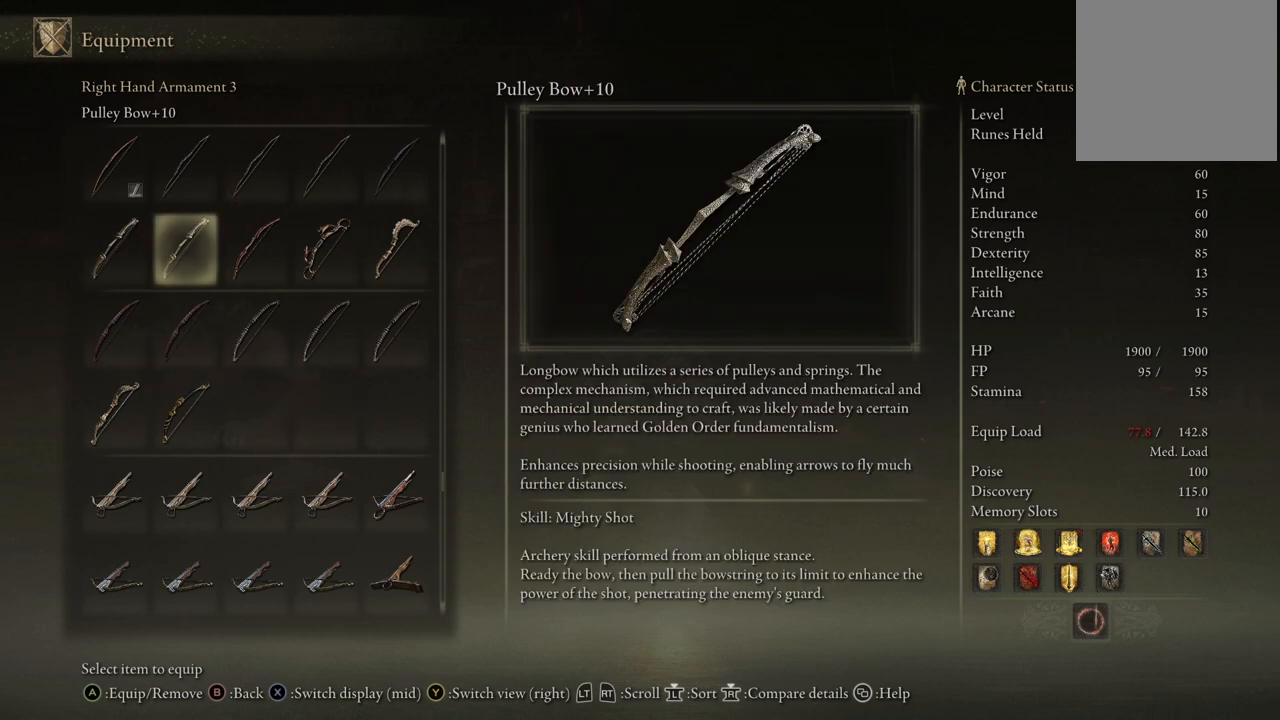
{"buttons": [], "left_stick": "center", "right_stick": "center", "events": [[300, "DPAD_LEFT", "down"], [400, "DPAD_LEFT", "up"]]}
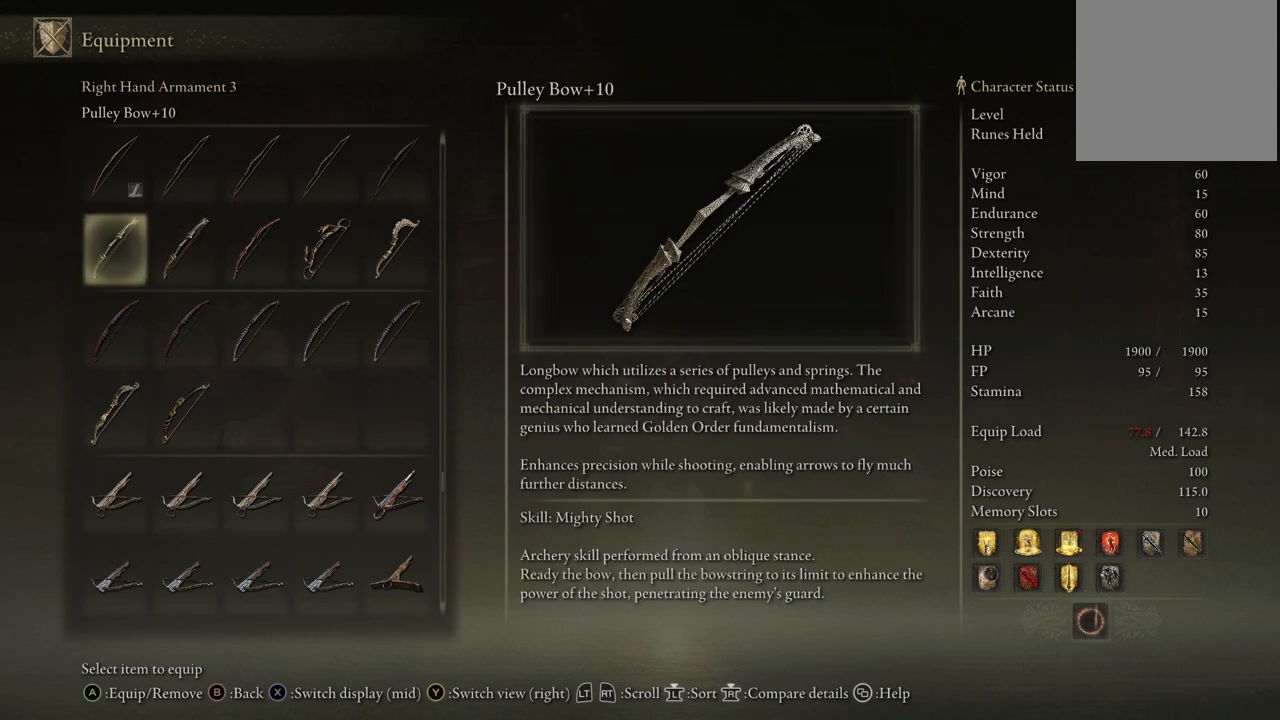
{"buttons": [], "left_stick": "center", "right_stick": "center", "events": [[100, "DPAD_RIGHT", "down"], [250, "DPAD_RIGHT", "up"], [350, "B", "down"], [450, "B", "up"]]}
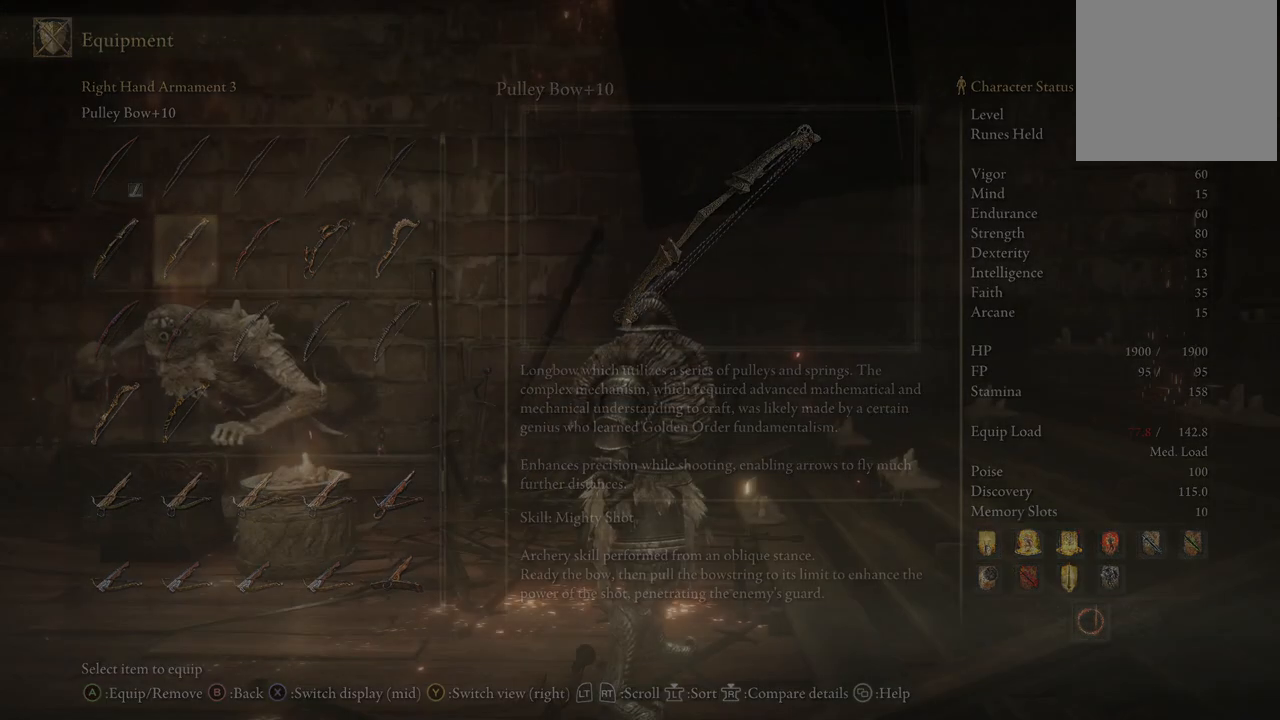
{"buttons": [], "left_stick": "center", "right_stick": "center", "events": []}
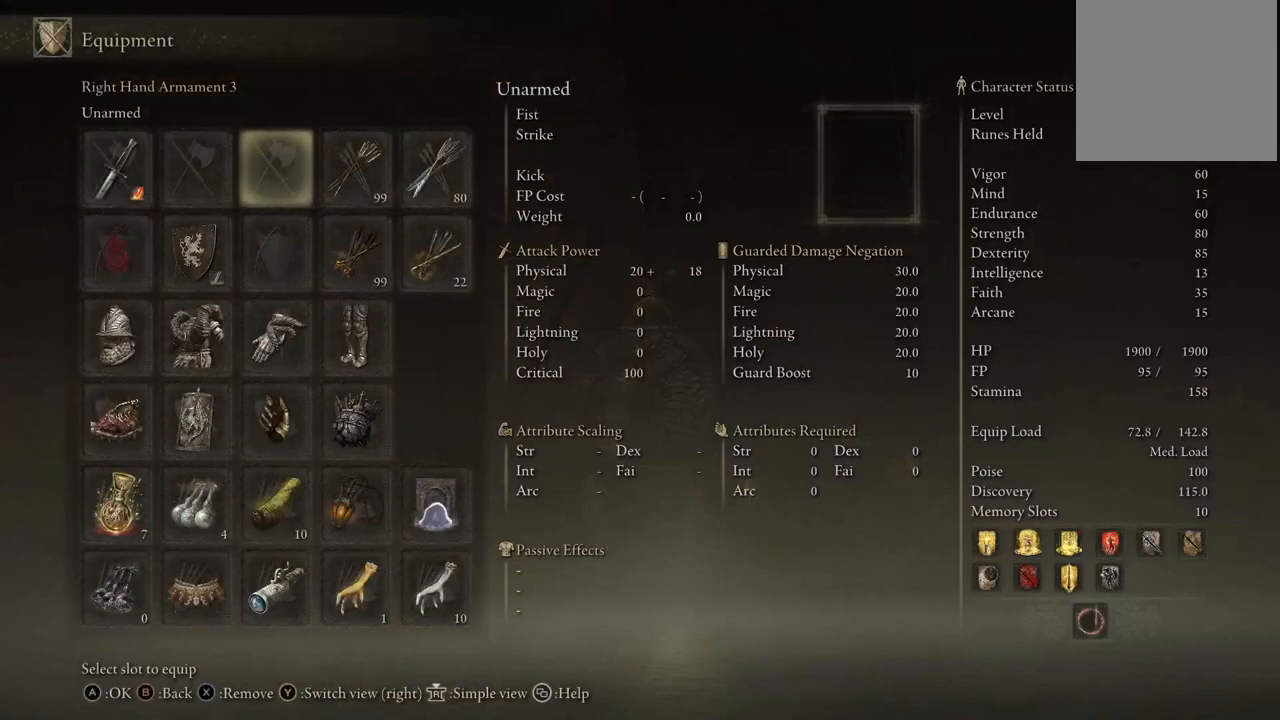
{"buttons": [], "left_stick": "center", "right_stick": "center", "events": []}
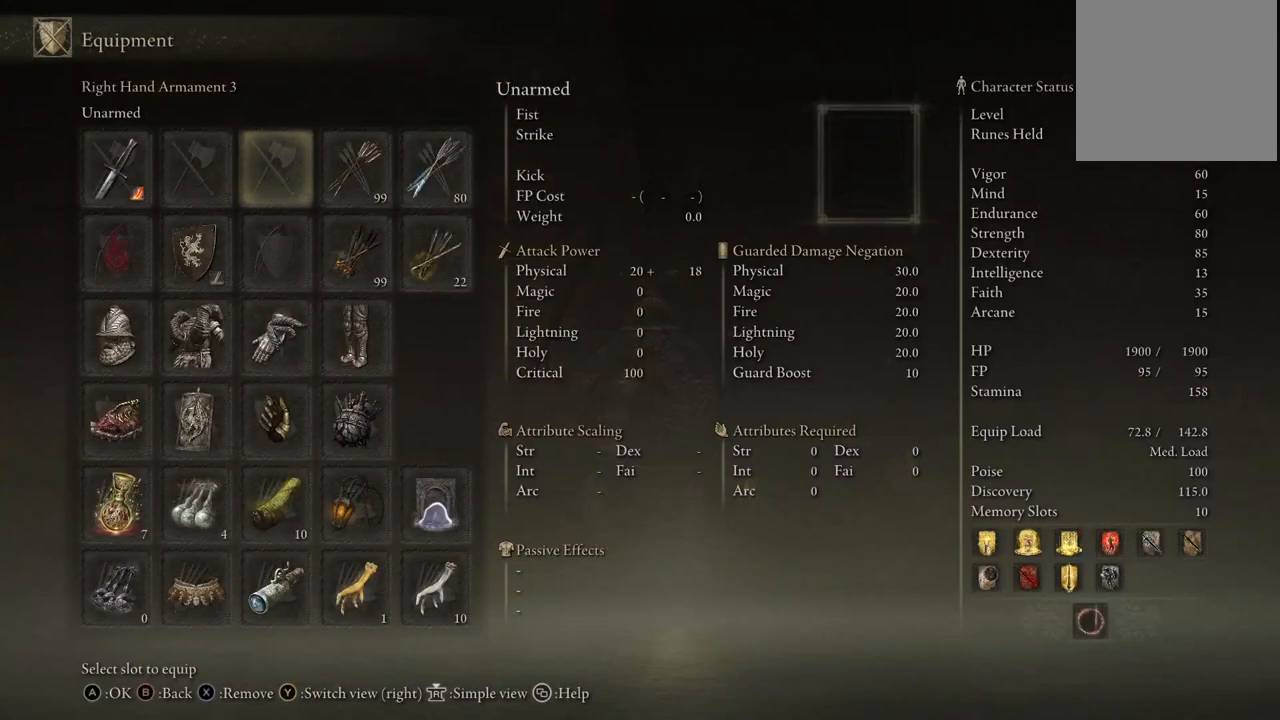
{"buttons": [], "left_stick": "center", "right_stick": "center", "events": [[33, "A", "down"], [150, "A", "up"]]}
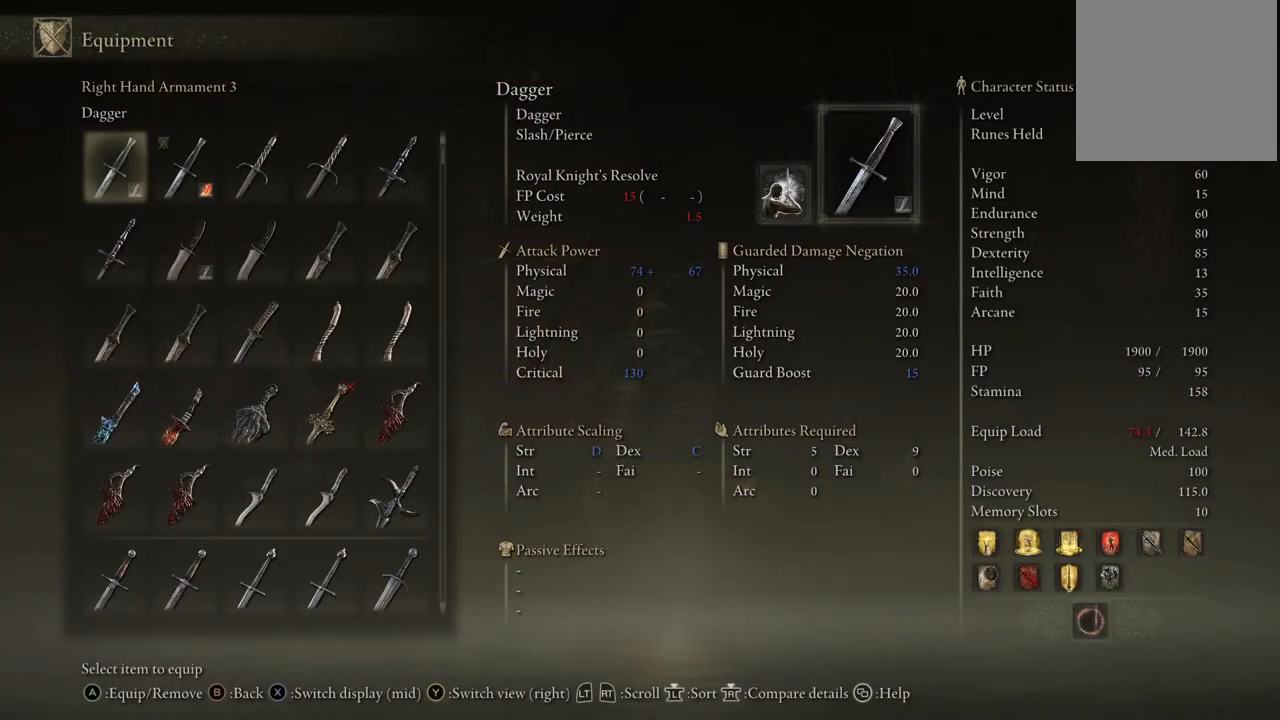
{"buttons": ["DPAD_UP"], "left_stick": "center", "right_stick": "center", "events": [[417, "DPAD_UP", "down"]]}
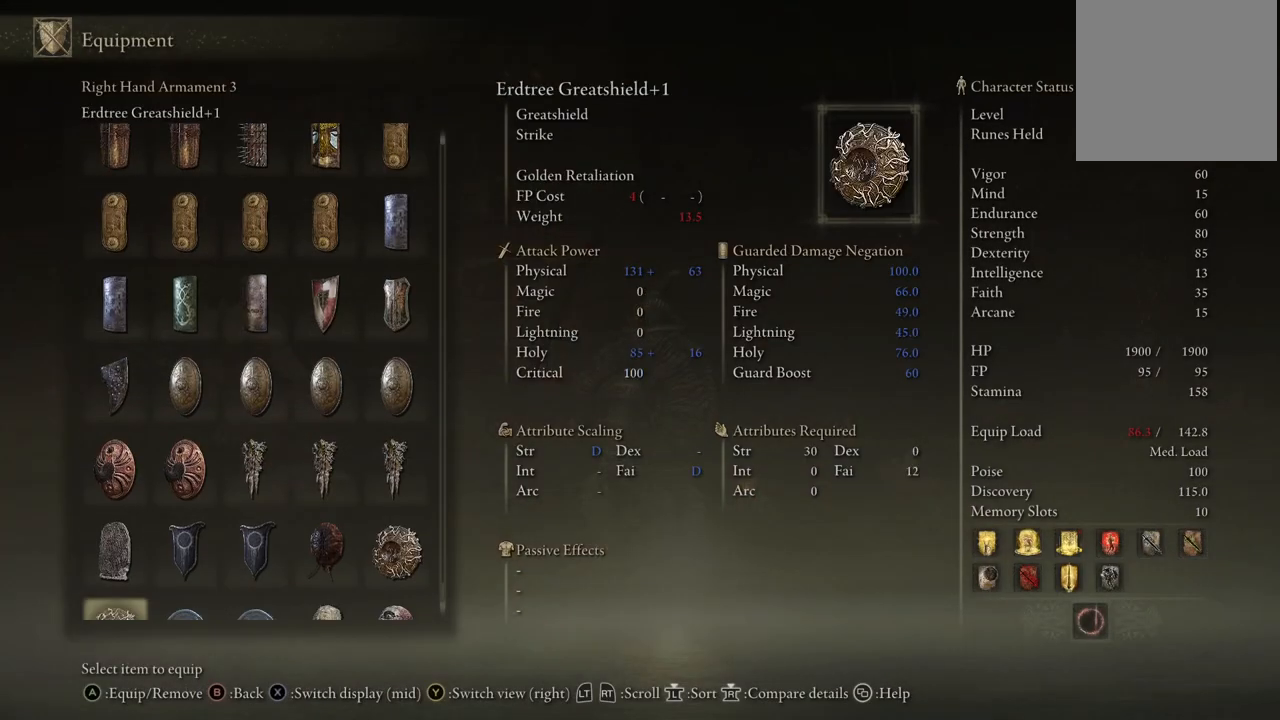
{"buttons": ["DPAD_DOWN"], "left_stick": "center", "right_stick": "center", "events": [[100, "DPAD_UP", "up"], [383, "DPAD_DOWN", "down"]]}
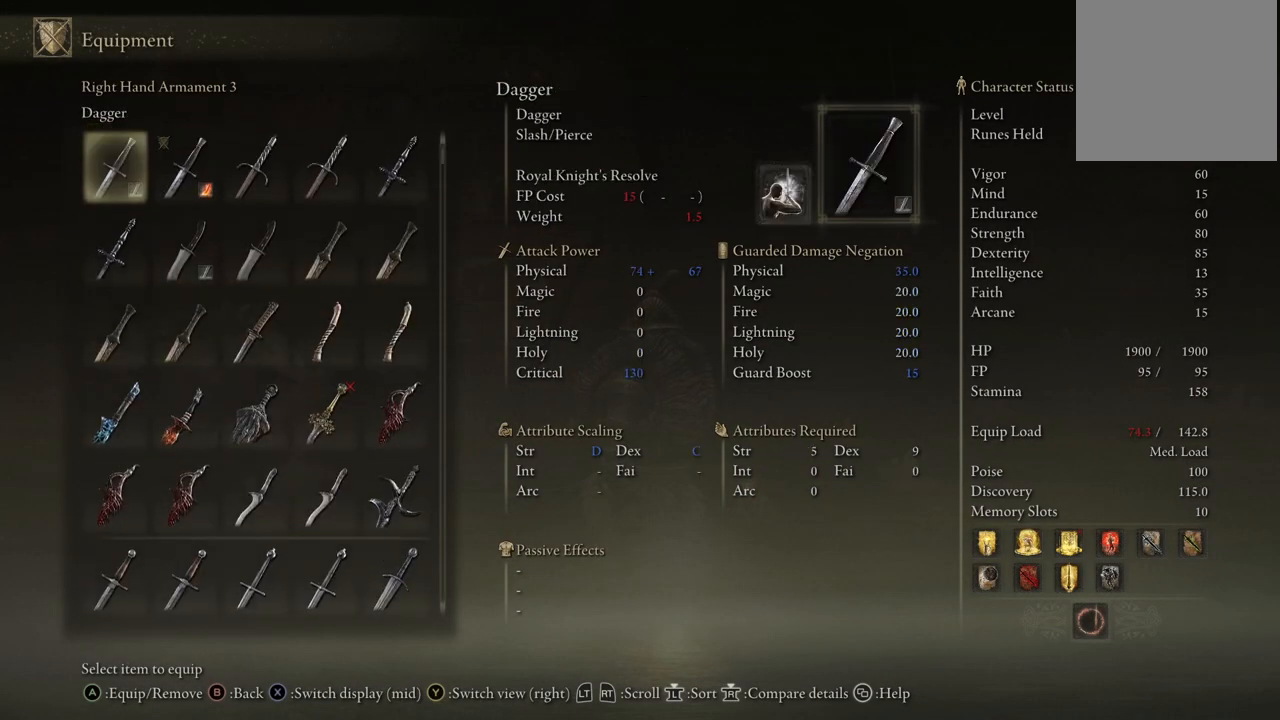
{"buttons": ["DPAD_DOWN"], "left_stick": "center", "right_stick": "center", "events": []}
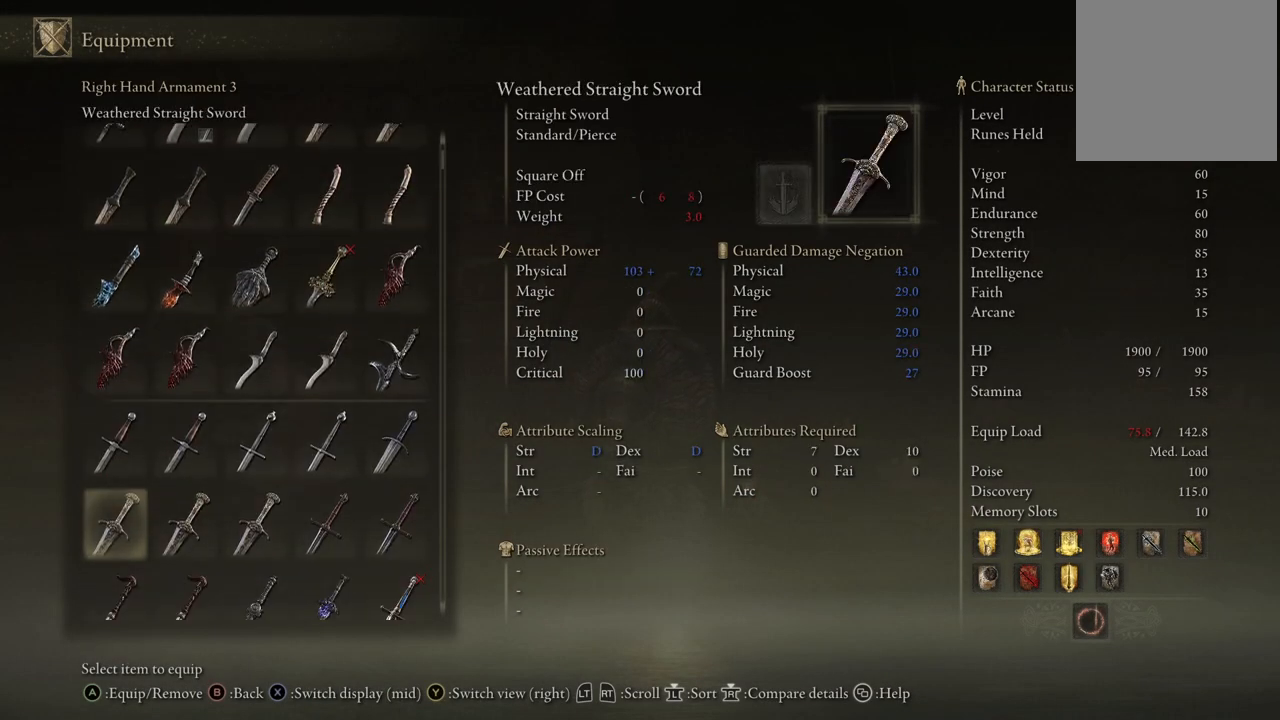
{"buttons": [], "left_stick": "center", "right_stick": "center", "events": [[267, "DPAD_LEFT", "down"], [400, "DPAD_LEFT", "up"], [450, "DPAD_DOWN", "up"]]}
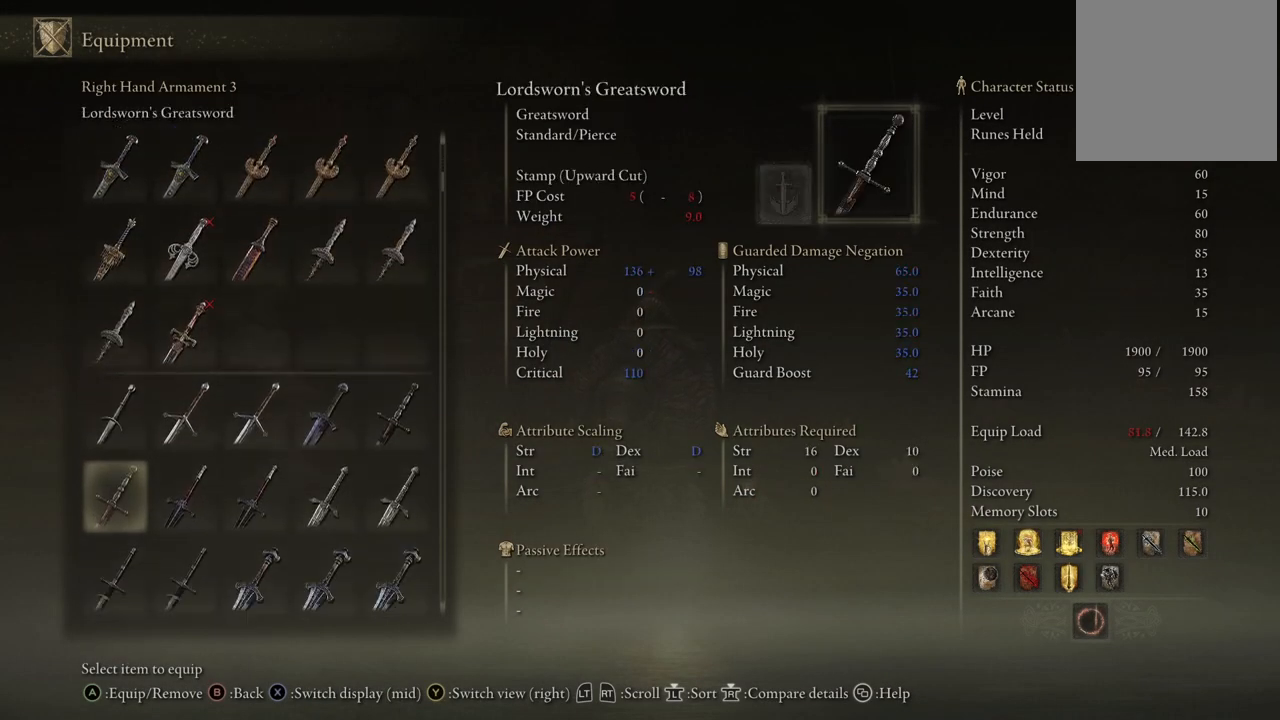
{"buttons": [], "left_stick": "center", "right_stick": "center", "events": [[83, "DPAD_RIGHT", "down"], [483, "DPAD_RIGHT", "up"]]}
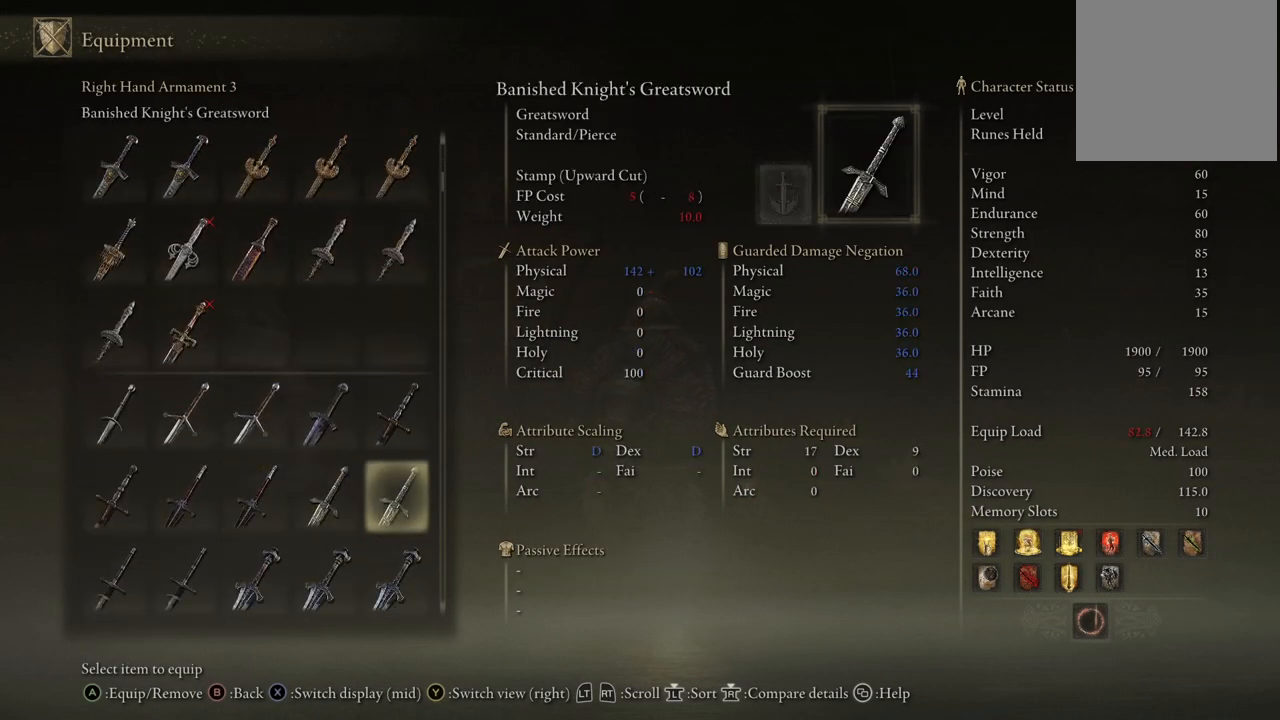
{"buttons": ["DPAD_DOWN"], "left_stick": "center", "right_stick": "center", "events": [[100, "DPAD_DOWN", "down"]]}
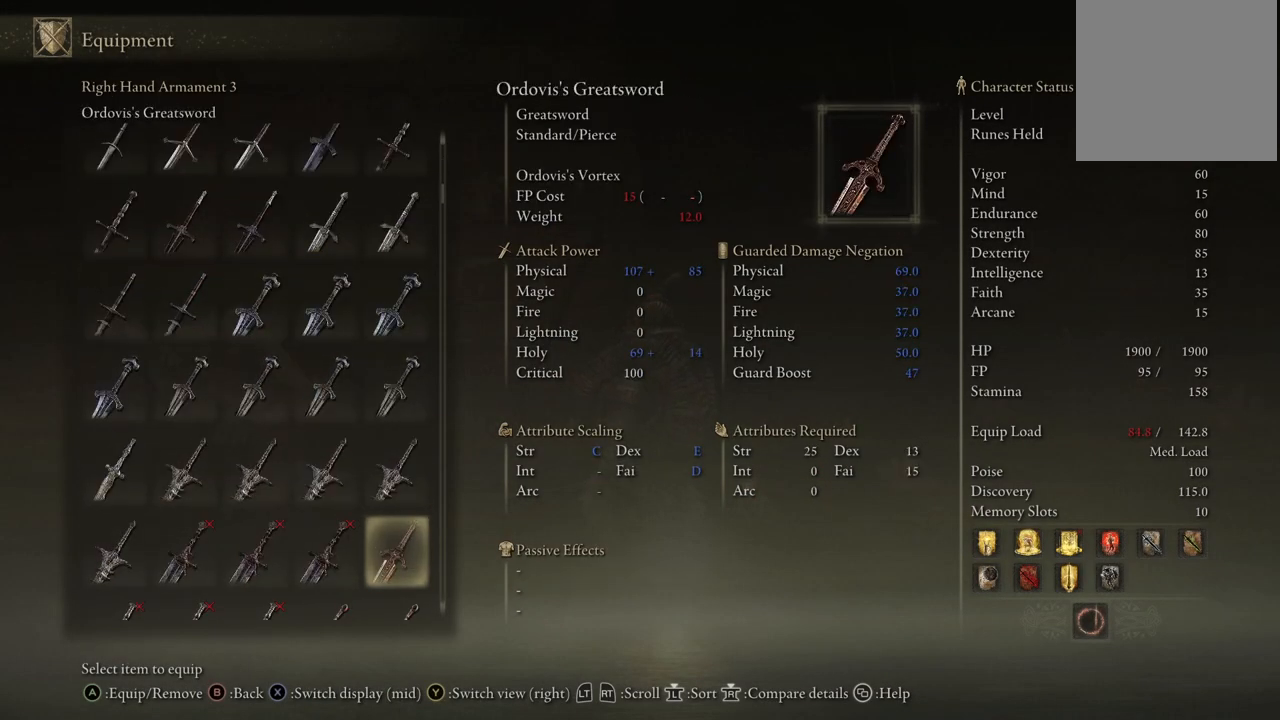
{"buttons": ["DPAD_DOWN"], "left_stick": "center", "right_stick": "center", "events": [[183, "DPAD_DOWN", "up"], [367, "DPAD_DOWN", "down"]]}
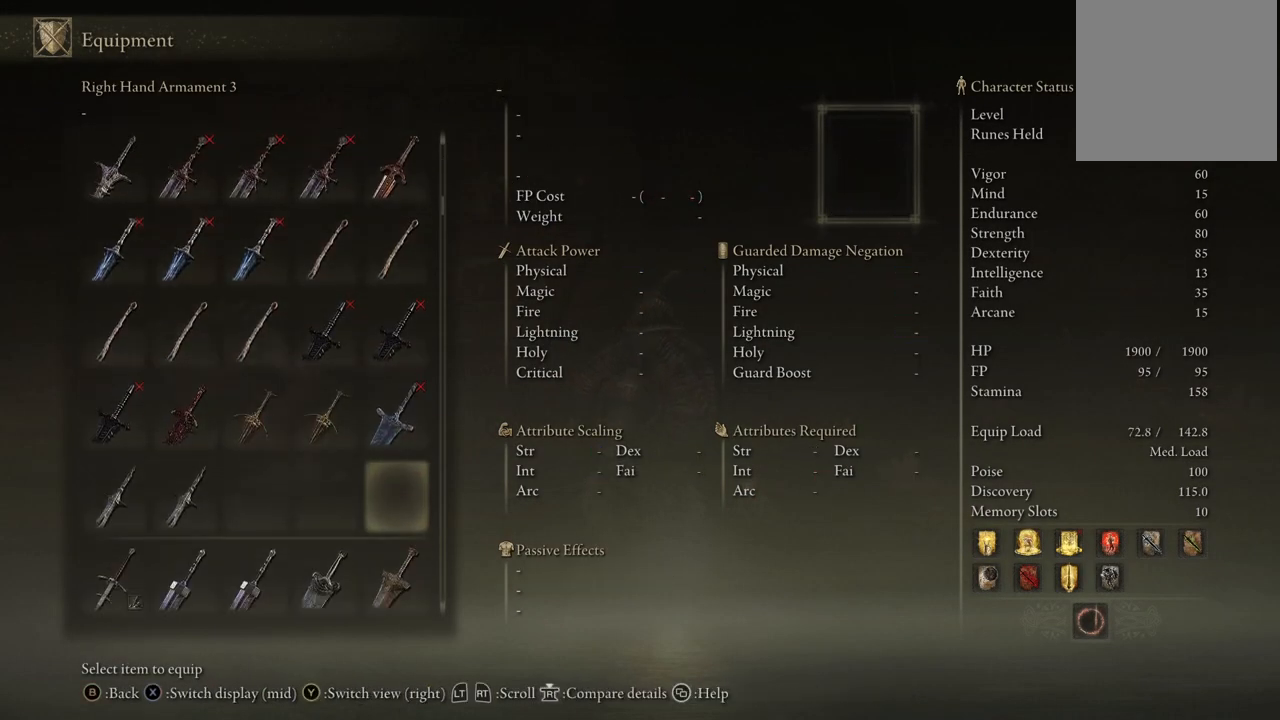
{"buttons": ["DPAD_DOWN"], "left_stick": "center", "right_stick": "center", "events": []}
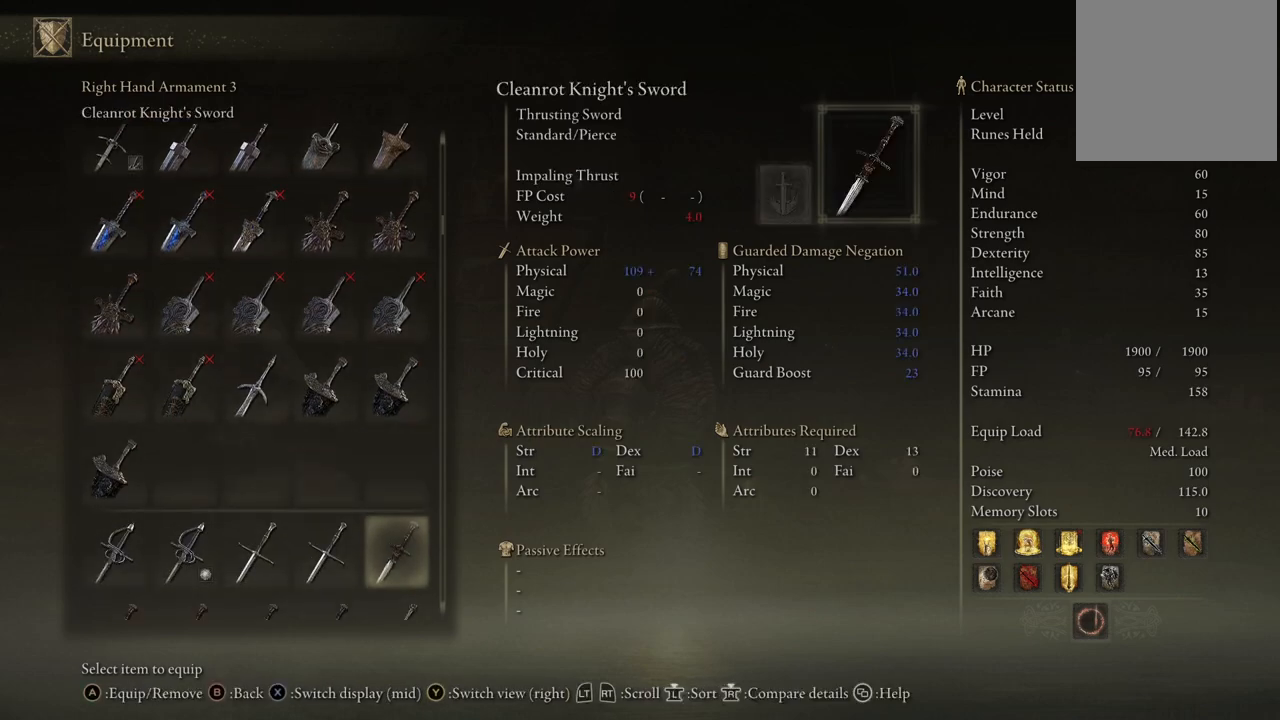
{"buttons": [], "left_stick": "center", "right_stick": "center", "events": [[417, "DPAD_DOWN", "up"]]}
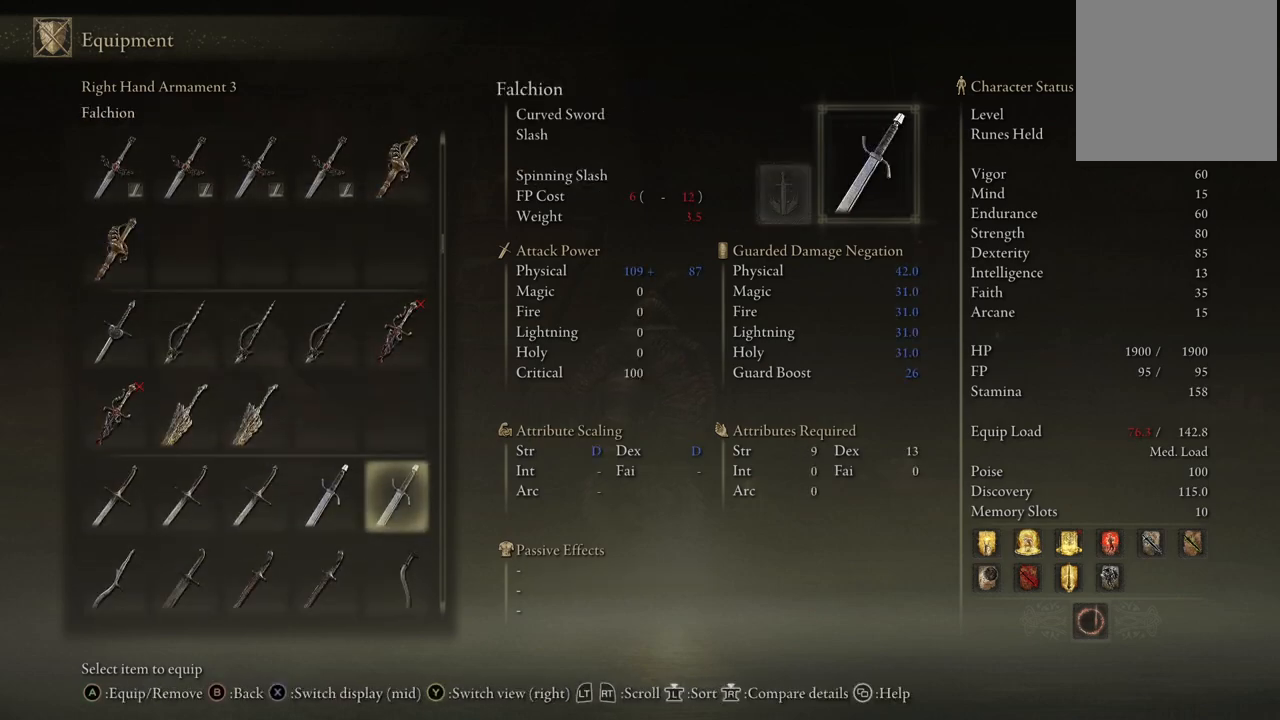
{"buttons": [], "left_stick": "center", "right_stick": "center", "events": [[267, "DPAD_LEFT", "down"], [383, "DPAD_LEFT", "up"]]}
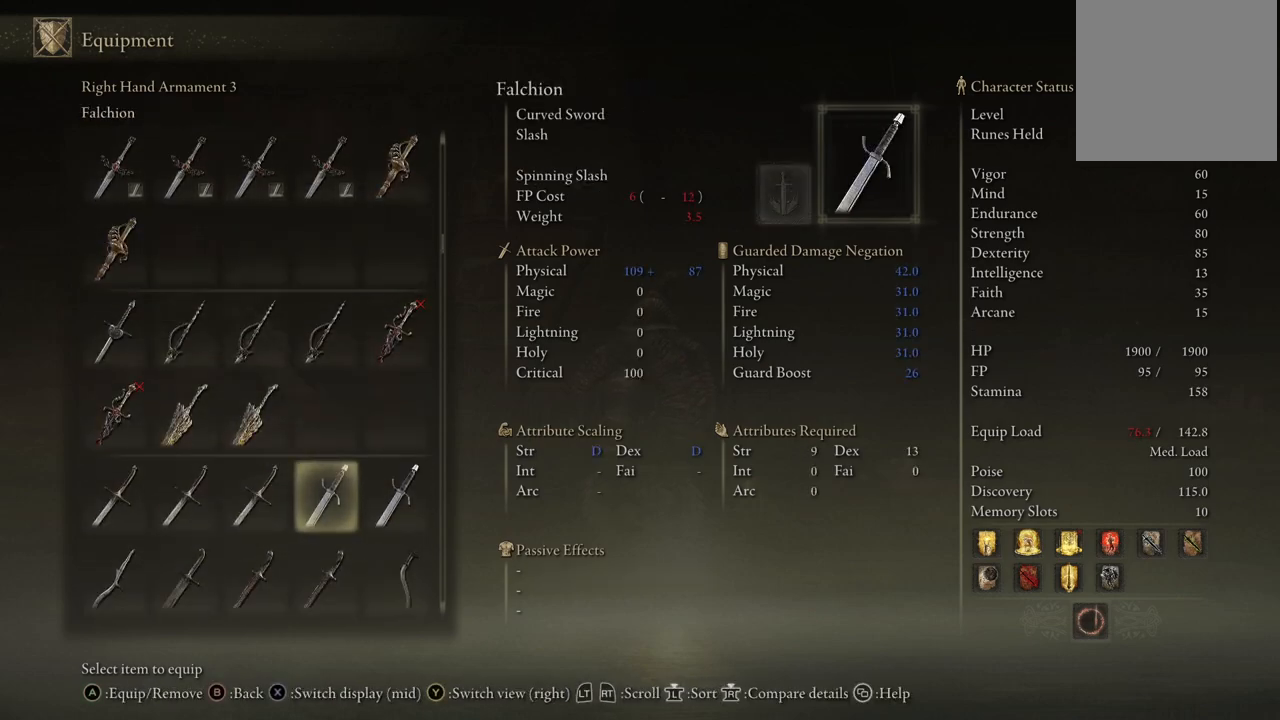
{"buttons": [], "left_stick": "center", "right_stick": "center", "events": [[17, "DPAD_DOWN", "down"], [467, "DPAD_DOWN", "up"]]}
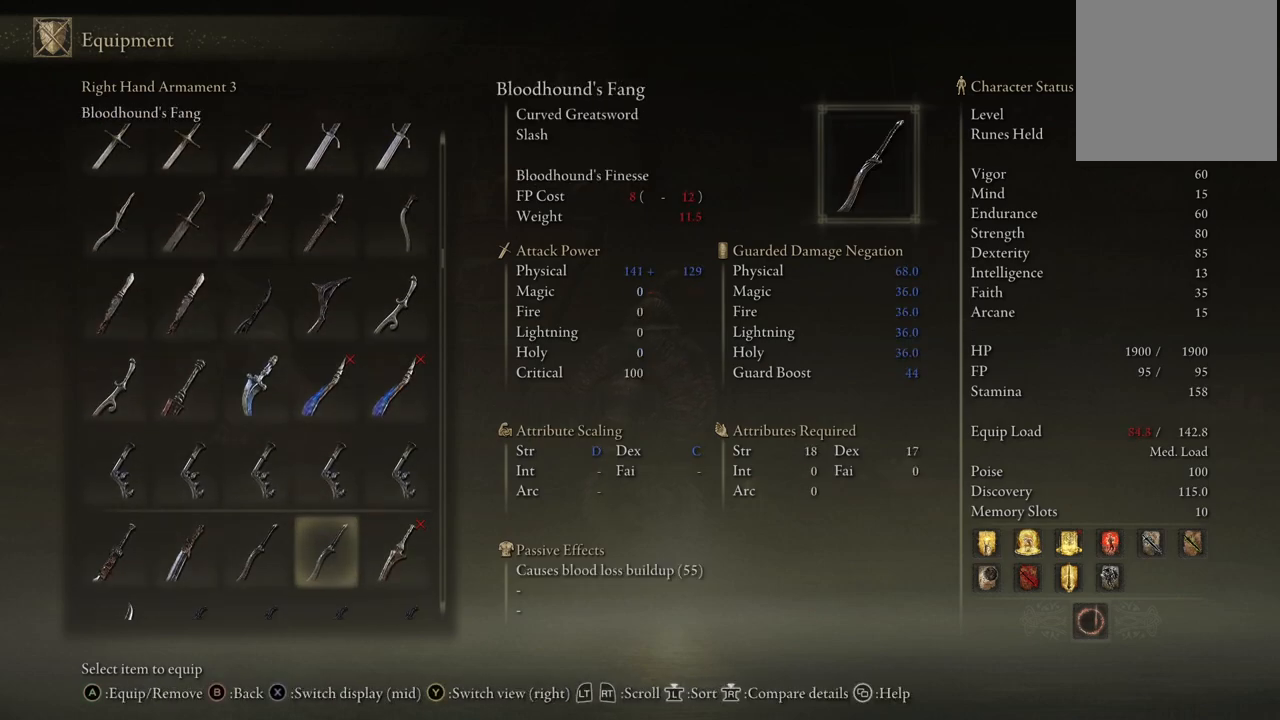
{"buttons": [], "left_stick": "center", "right_stick": "center", "events": [[217, "DPAD_UP", "down"], [333, "DPAD_UP", "up"]]}
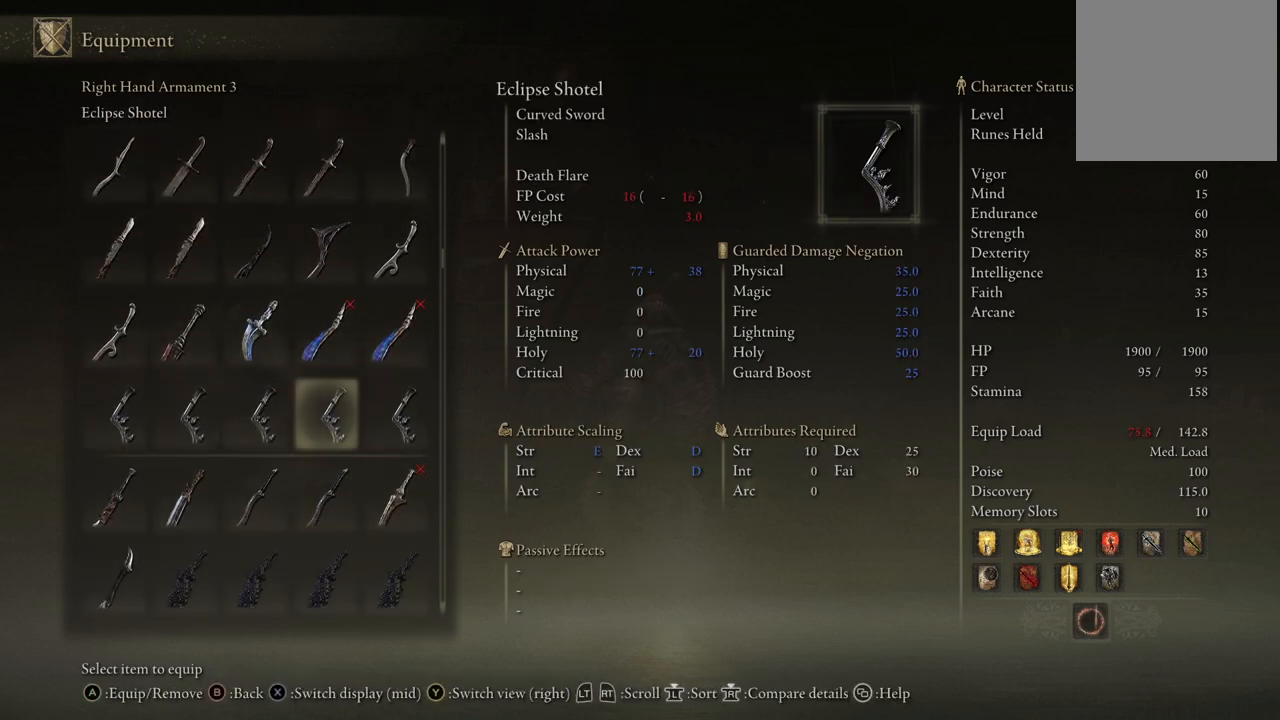
{"buttons": ["DPAD_DOWN"], "left_stick": "center", "right_stick": "center", "events": [[183, "DPAD_DOWN", "down"]]}
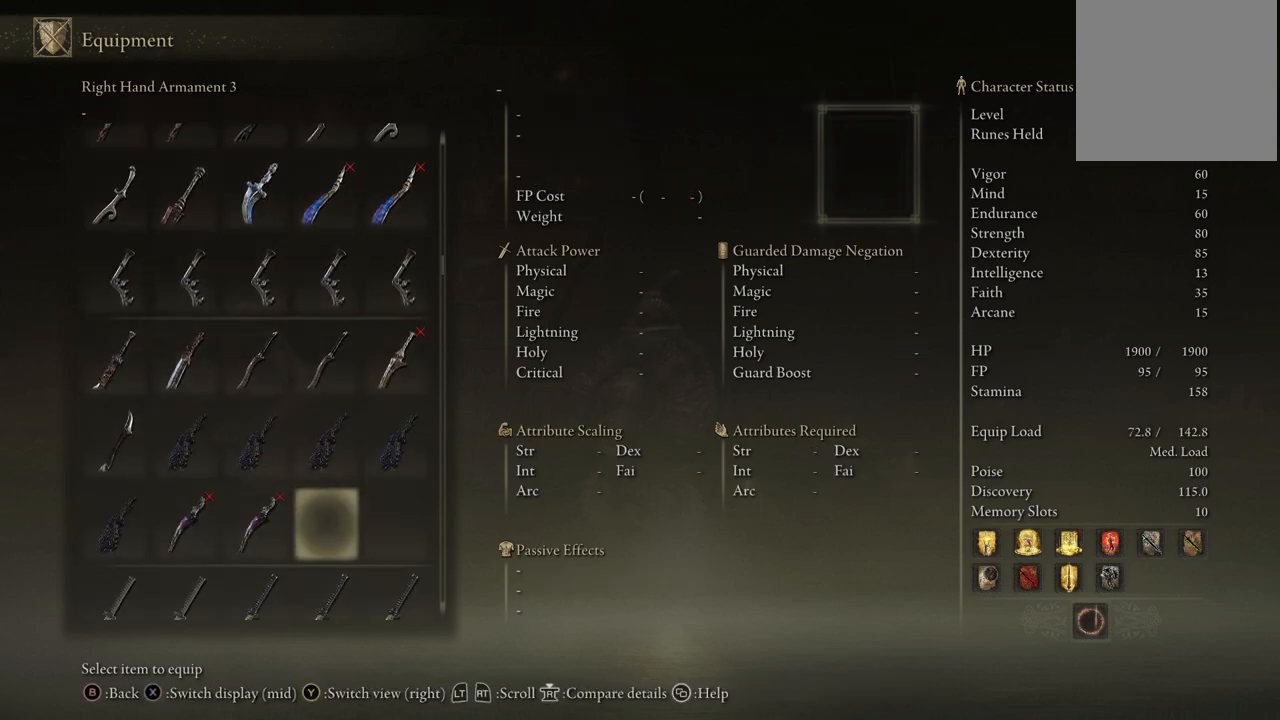
{"buttons": [], "left_stick": "center", "right_stick": "center", "events": [[400, "DPAD_DOWN", "up"]]}
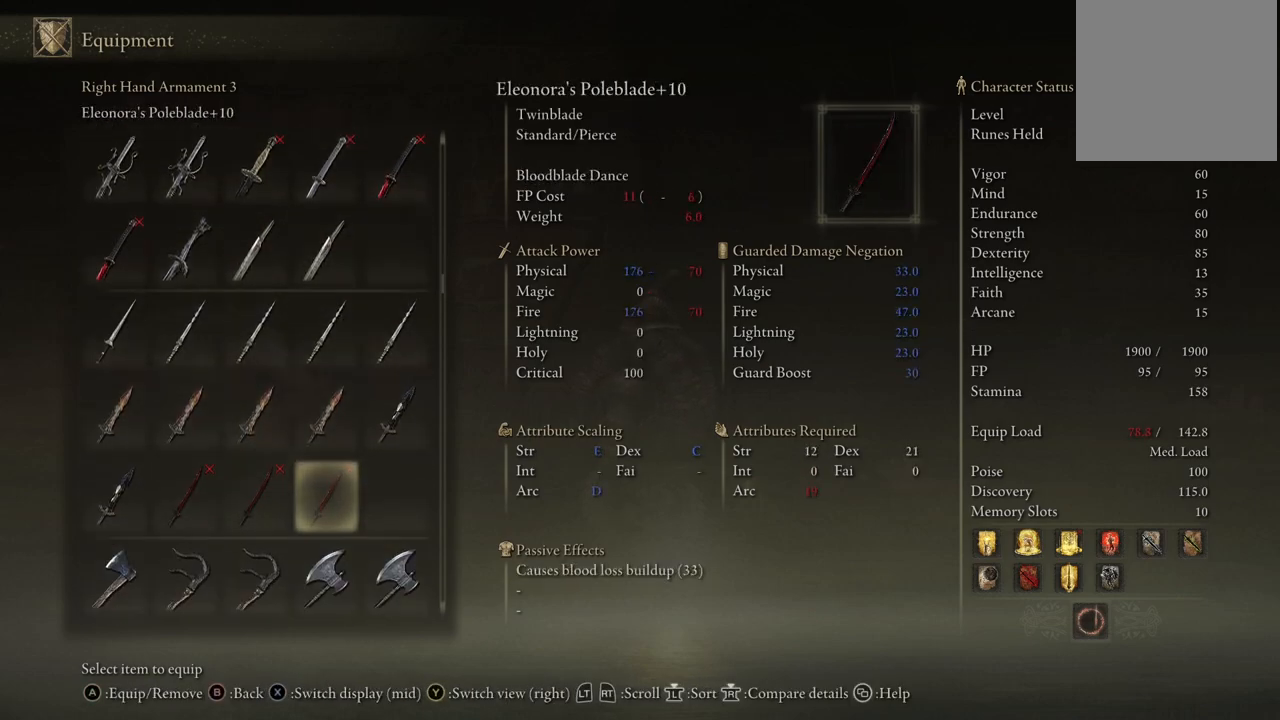
{"buttons": ["DPAD_DOWN"], "left_stick": "center", "right_stick": "center", "events": [[433, "DPAD_DOWN", "down"]]}
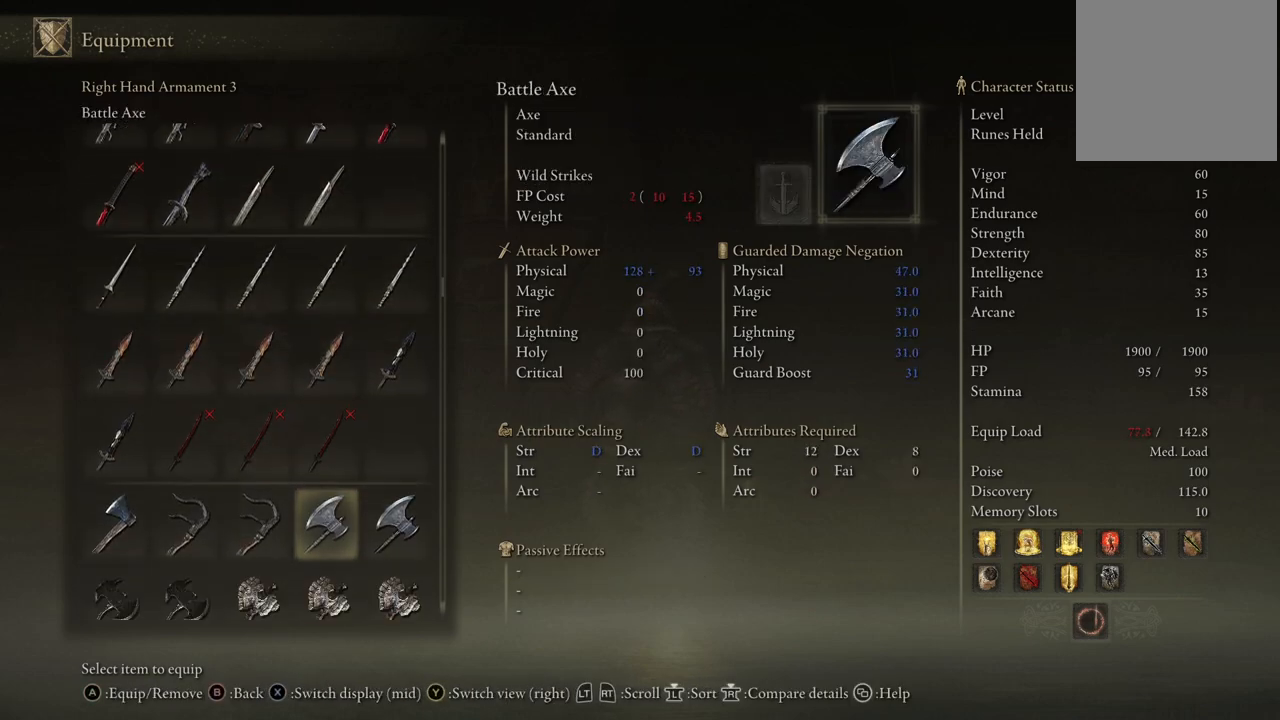
{"buttons": ["DPAD_DOWN"], "left_stick": "center", "right_stick": "center", "events": []}
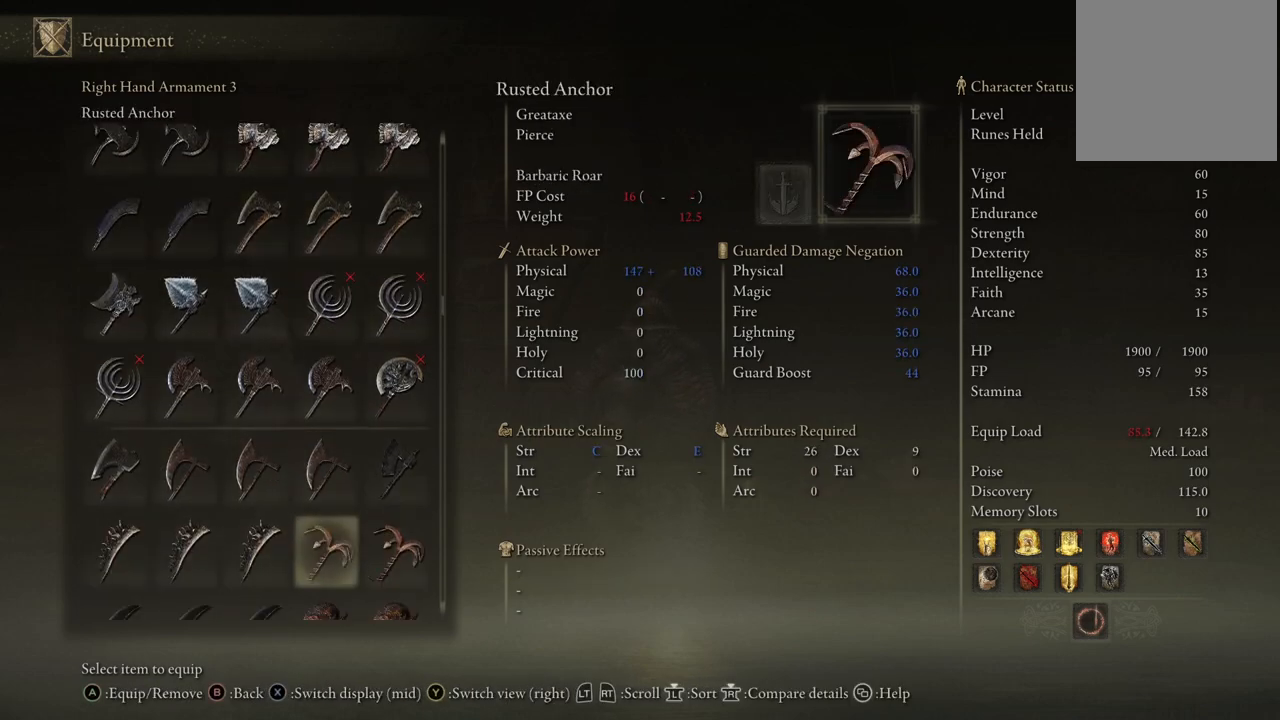
{"buttons": ["DPAD_DOWN"], "left_stick": "center", "right_stick": "center", "events": []}
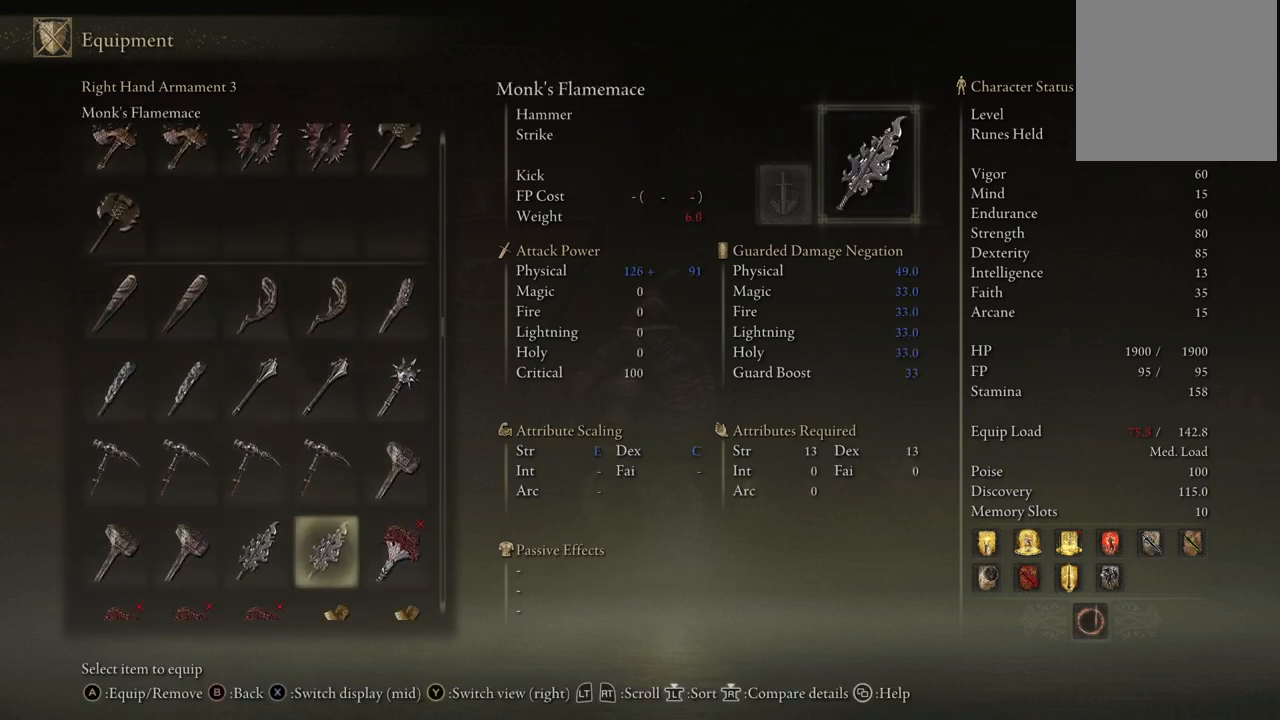
{"buttons": ["DPAD_DOWN"], "left_stick": "center", "right_stick": "center", "events": [[83, "DPAD_DOWN", "up"], [117, "DPAD_DOWN", "down"]]}
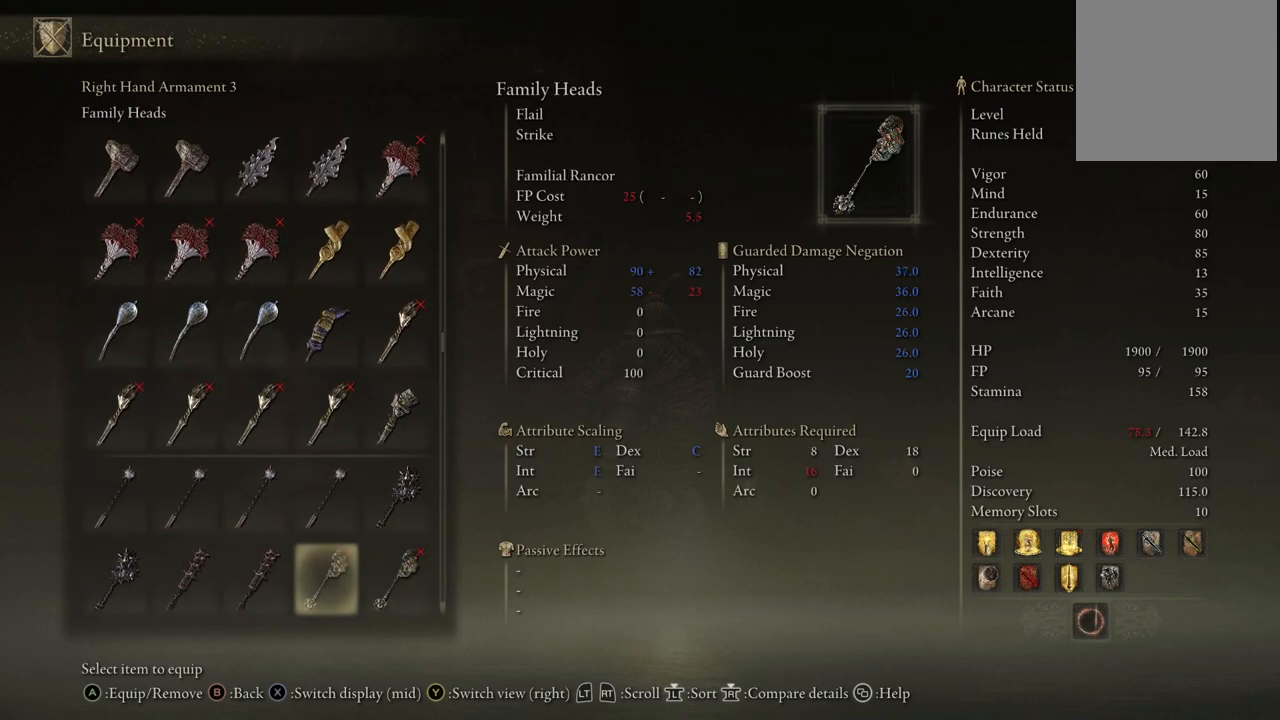
{"buttons": [], "left_stick": "center", "right_stick": "center", "events": [[333, "DPAD_DOWN", "up"]]}
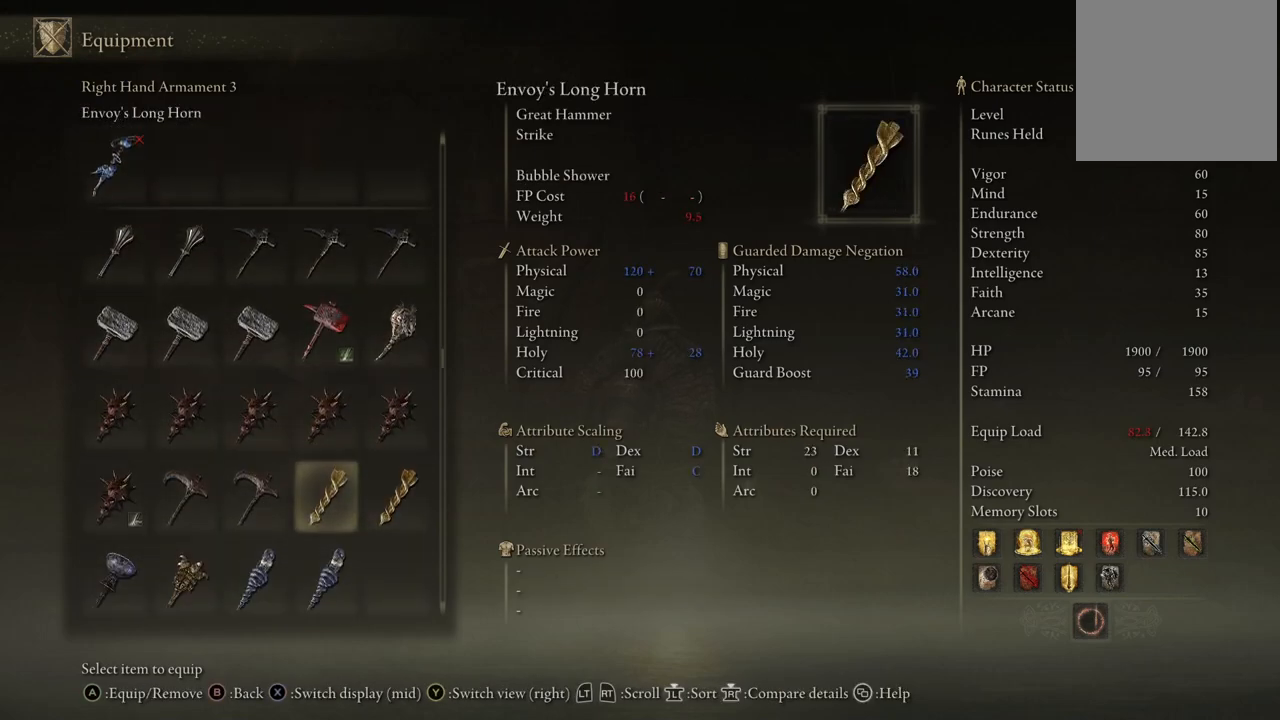
{"buttons": ["DPAD_DOWN"], "left_stick": "center", "right_stick": "center", "events": [[133, "DPAD_DOWN", "down"]]}
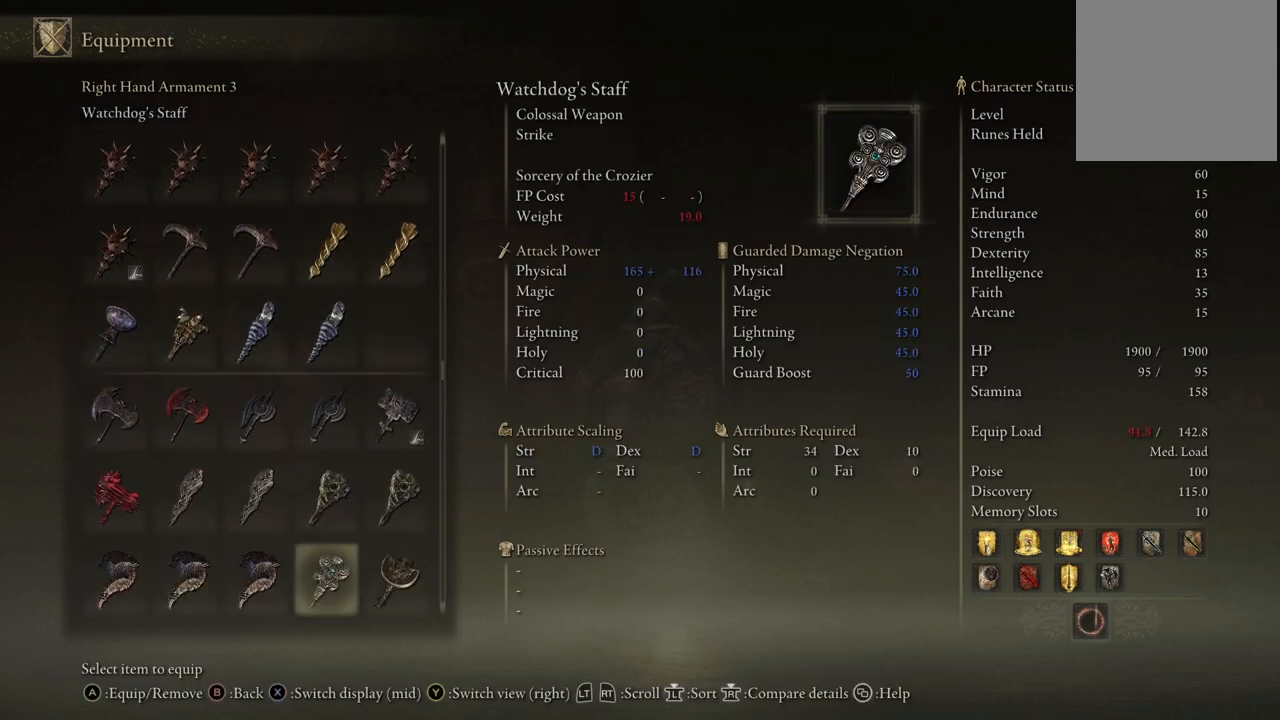
{"buttons": ["DPAD_DOWN"], "left_stick": "center", "right_stick": "center", "events": [[217, "DPAD_DOWN", "up"], [450, "DPAD_DOWN", "down"]]}